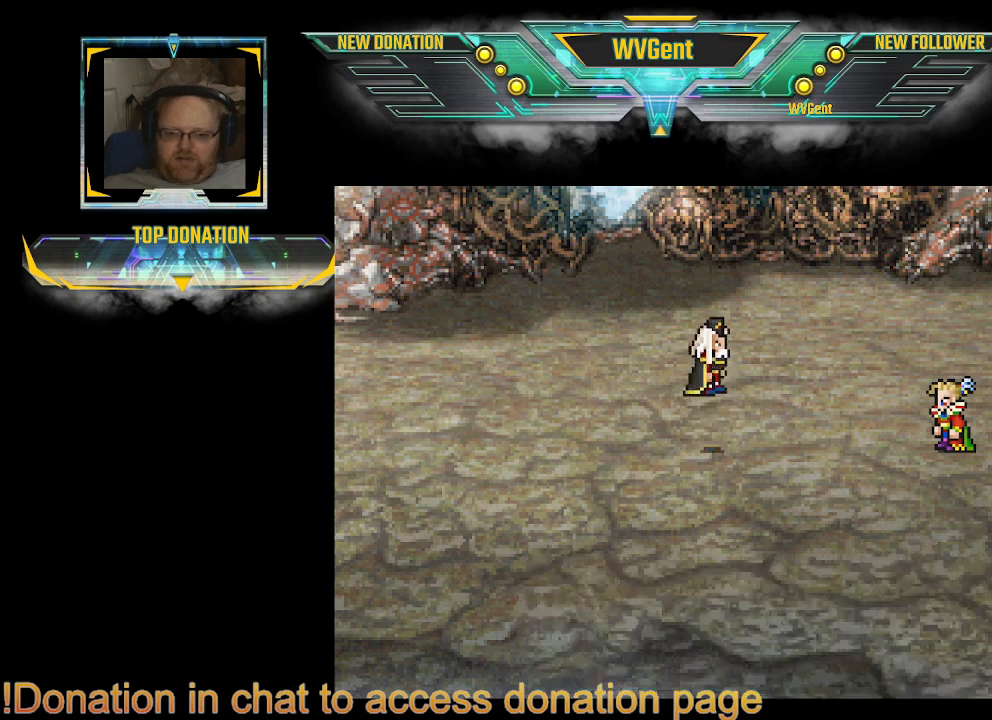
Gameplay with a controller (PlayStation layout); each line is a JSON object with the inputs held at the frame after it. "events" lists button and stick changes between this image and that frame as [ms after this image, input, new state], when the widget could be followed in between. Not read: L3 R3.
{"buttons": [], "left_stick": "center", "right_stick": "center", "events": []}
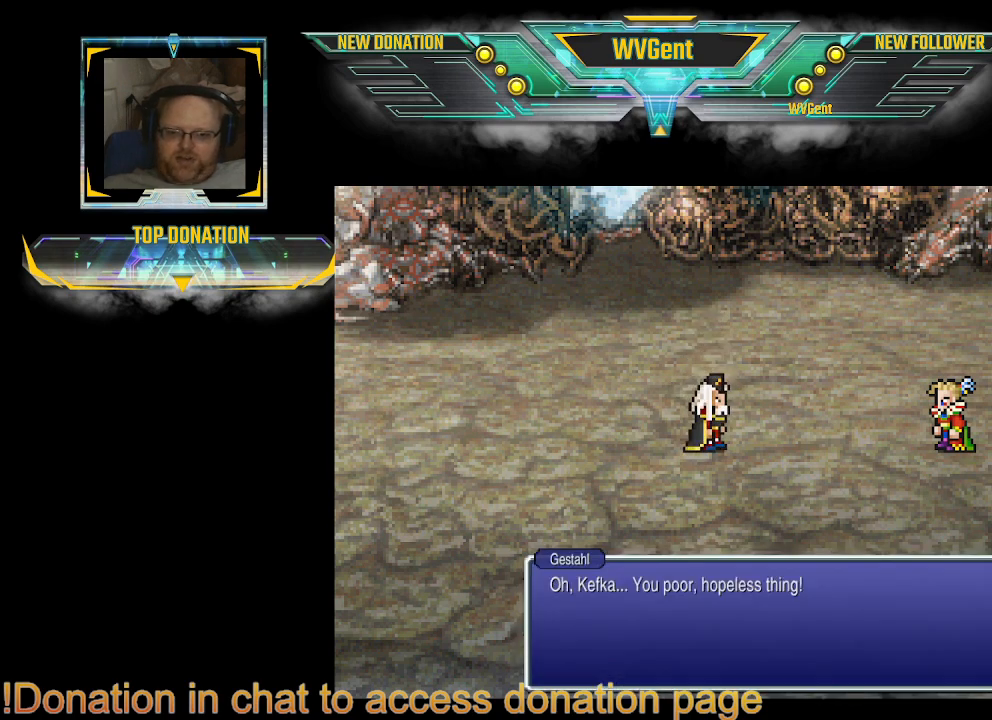
{"buttons": [], "left_stick": "center", "right_stick": "center", "events": []}
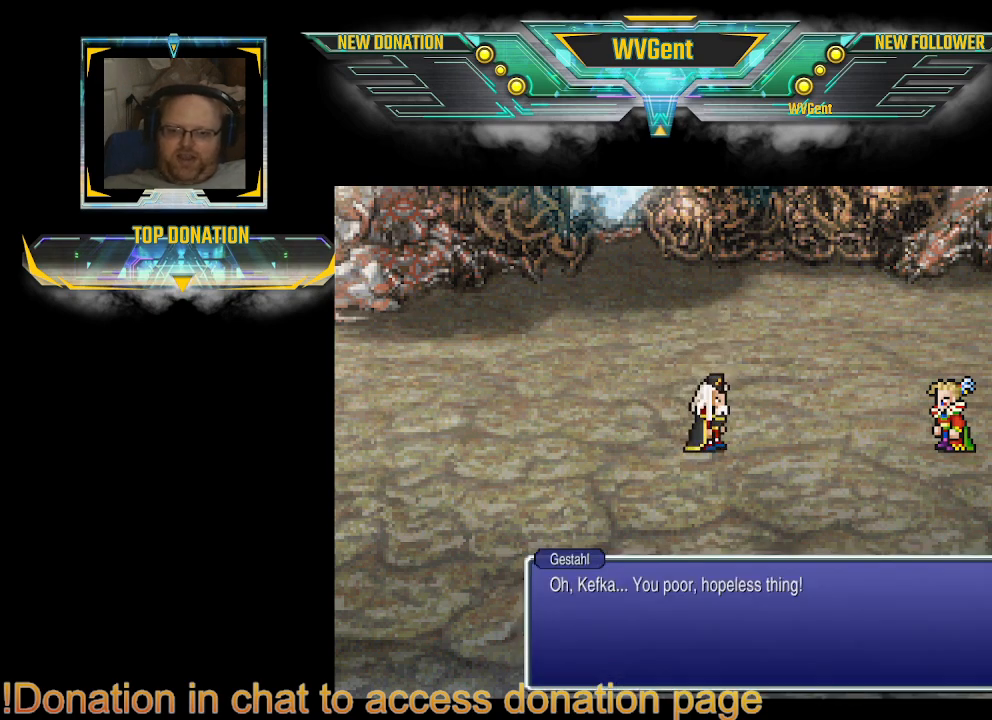
{"buttons": [], "left_stick": "center", "right_stick": "center", "events": []}
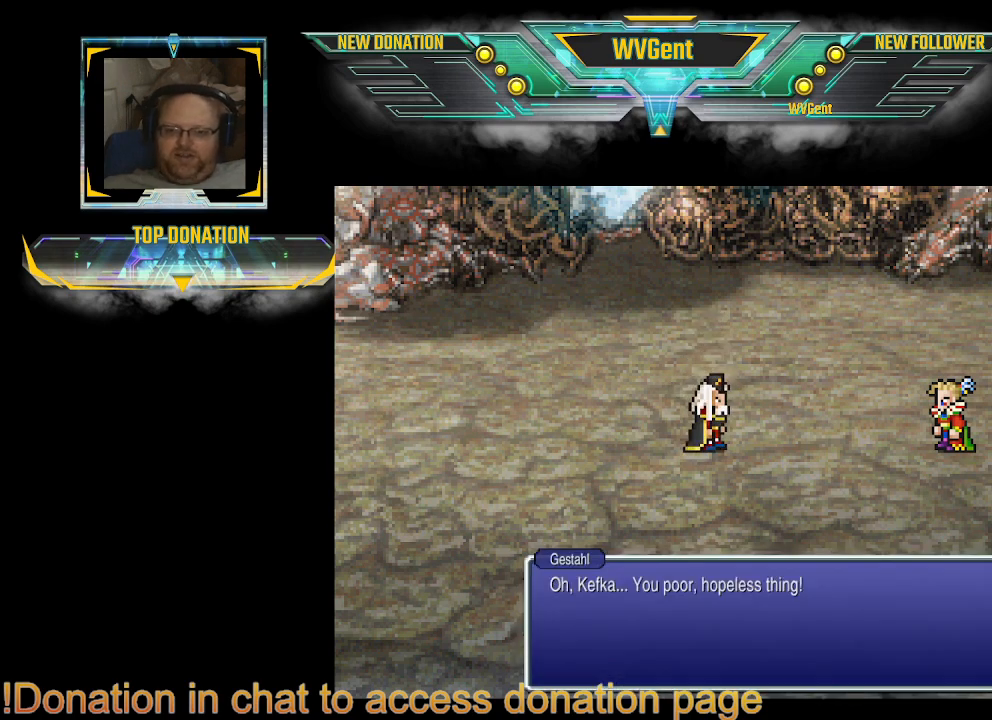
{"buttons": ["CROSS"], "left_stick": "center", "right_stick": "center", "events": [[467, "CROSS", "down"]]}
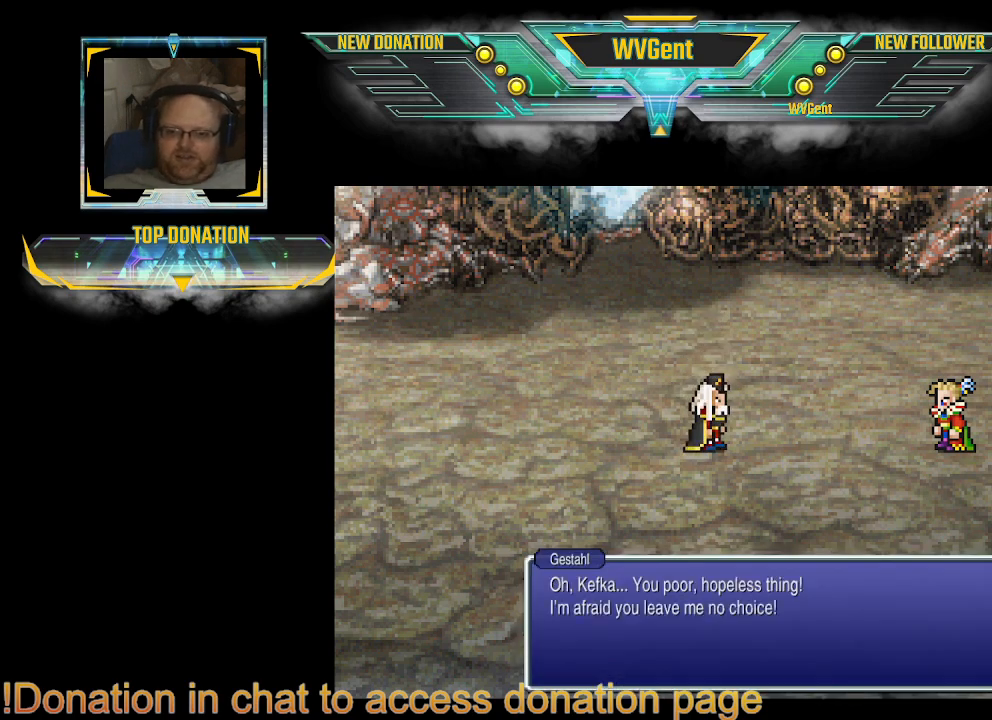
{"buttons": [], "left_stick": "center", "right_stick": "center", "events": [[33, "CROSS", "up"]]}
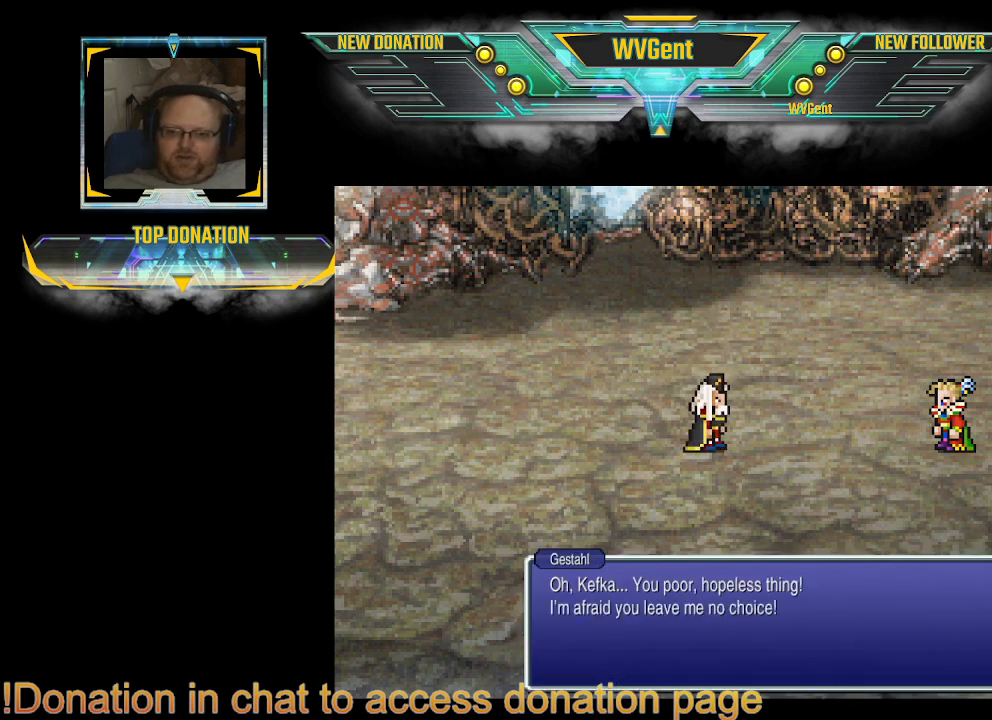
{"buttons": [], "left_stick": "center", "right_stick": "center", "events": []}
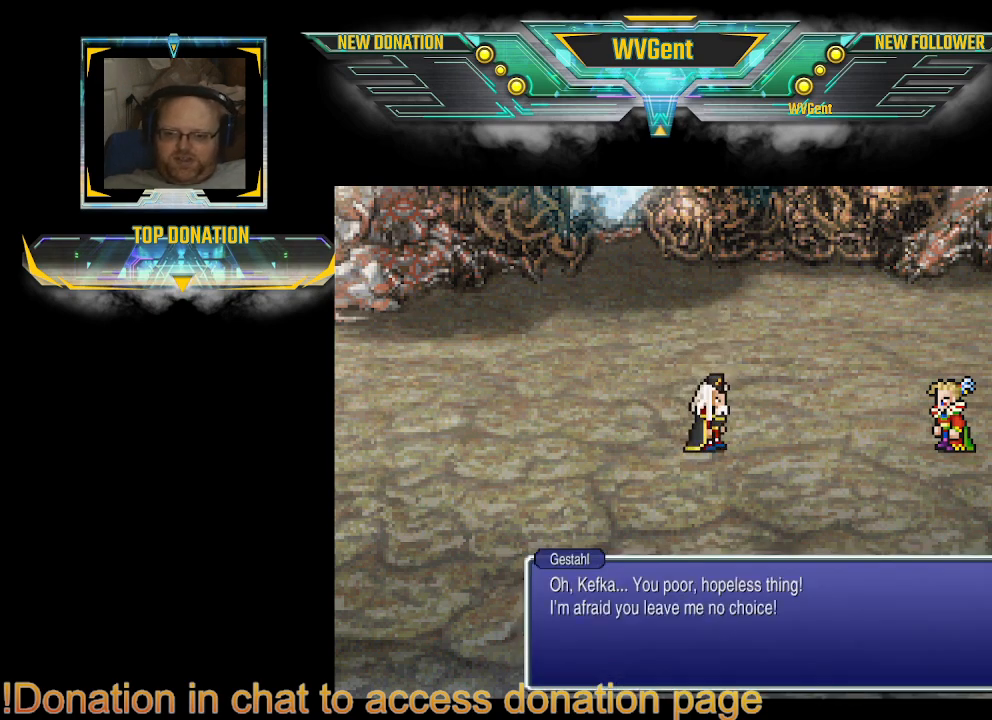
{"buttons": [], "left_stick": "center", "right_stick": "center", "events": []}
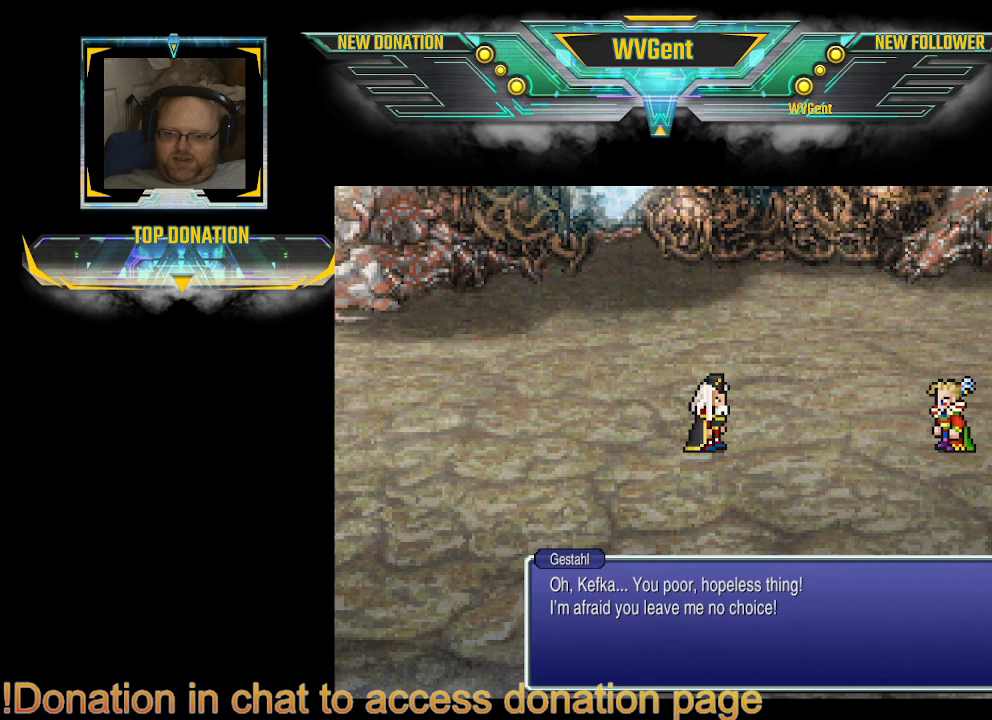
{"buttons": [], "left_stick": "center", "right_stick": "center", "events": [[33, "CROSS", "down"], [133, "CROSS", "up"]]}
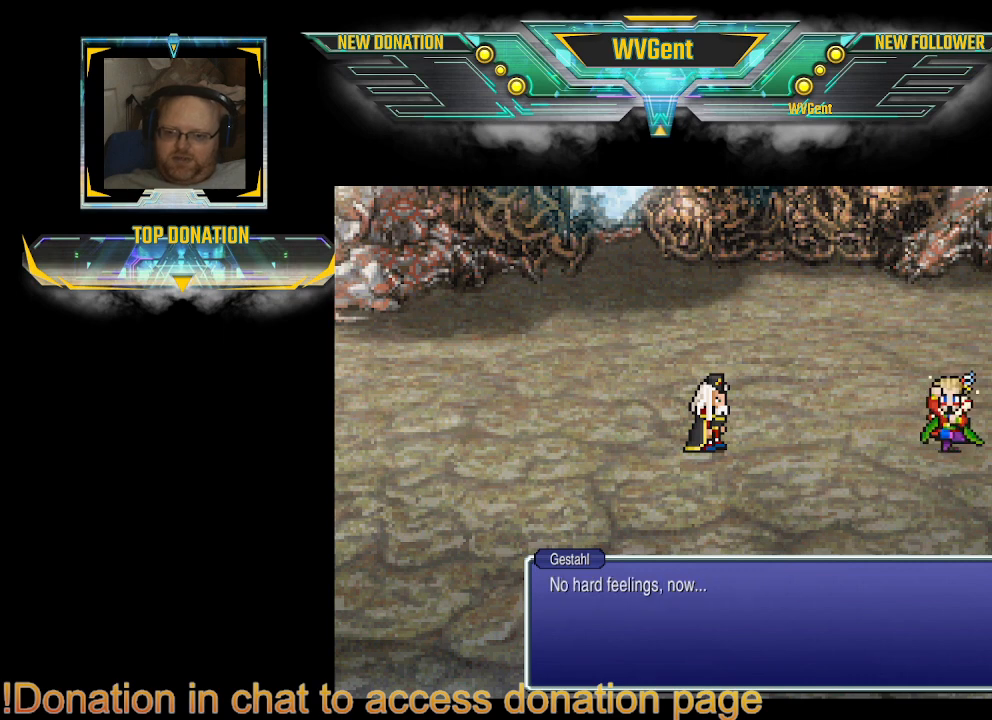
{"buttons": [], "left_stick": "center", "right_stick": "center", "events": []}
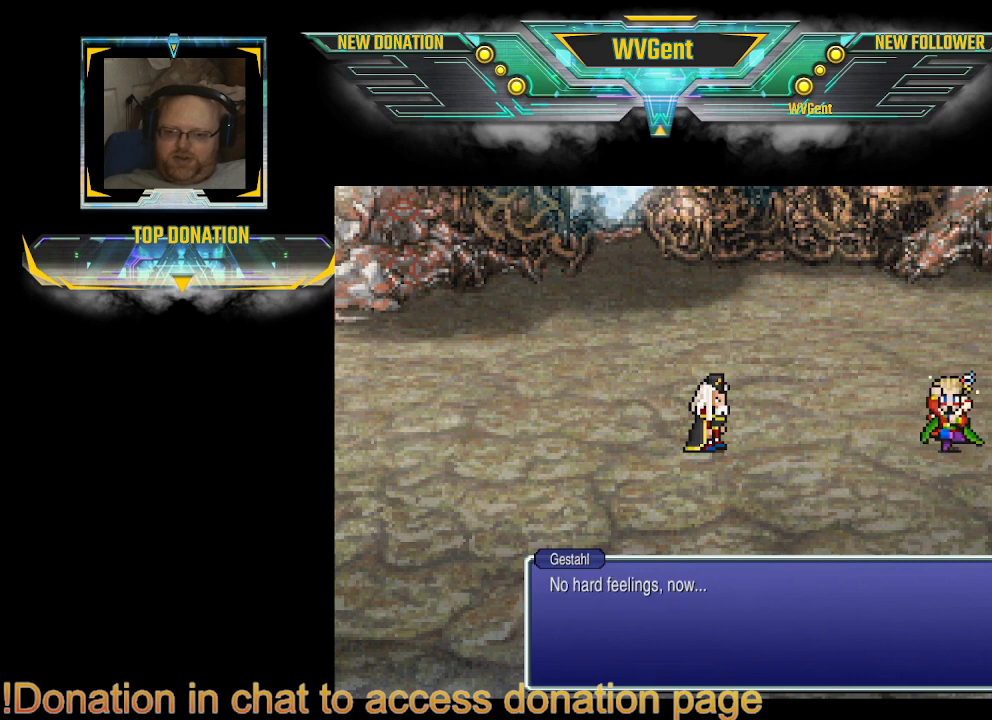
{"buttons": [], "left_stick": "center", "right_stick": "center", "events": [[333, "CROSS", "down"], [400, "CROSS", "up"]]}
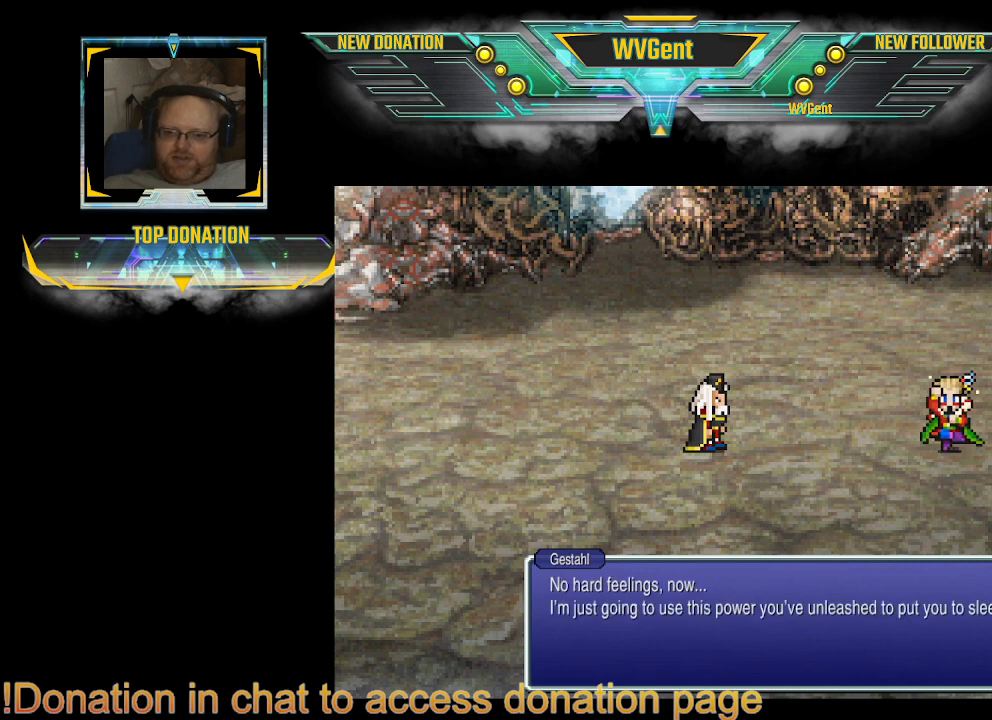
{"buttons": [], "left_stick": "center", "right_stick": "center", "events": []}
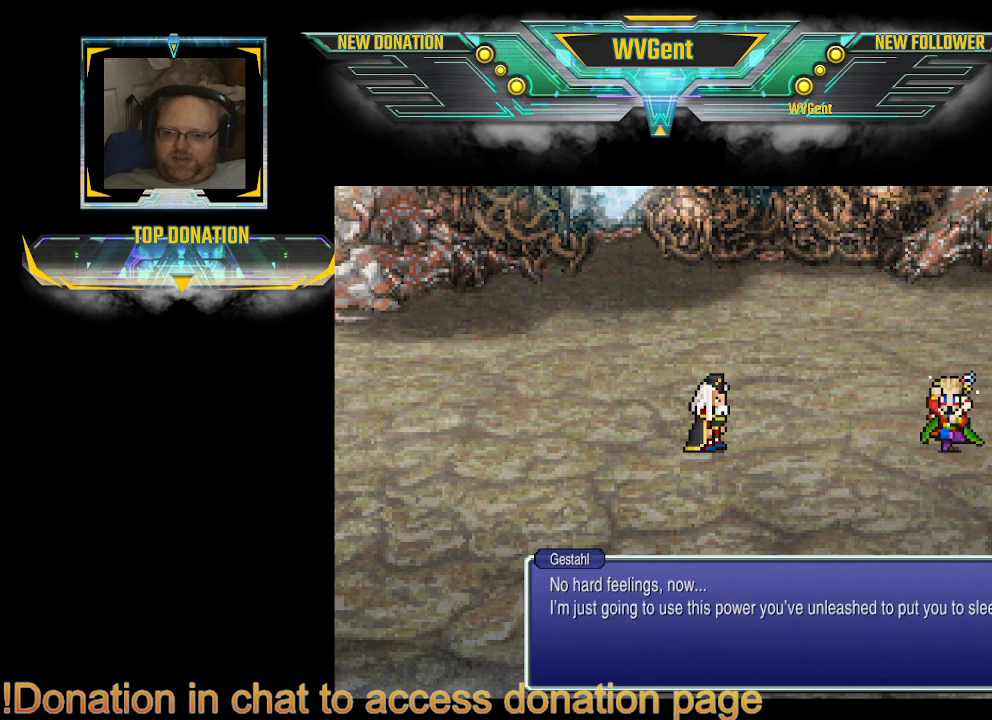
{"buttons": [], "left_stick": "center", "right_stick": "center", "events": []}
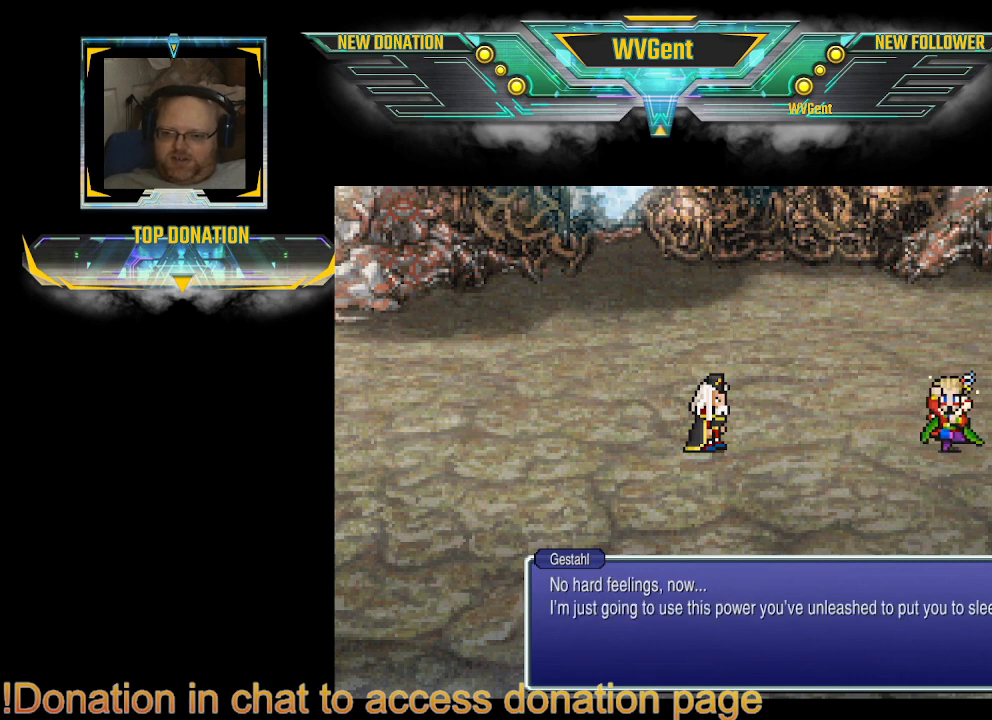
{"buttons": [], "left_stick": "center", "right_stick": "center", "events": []}
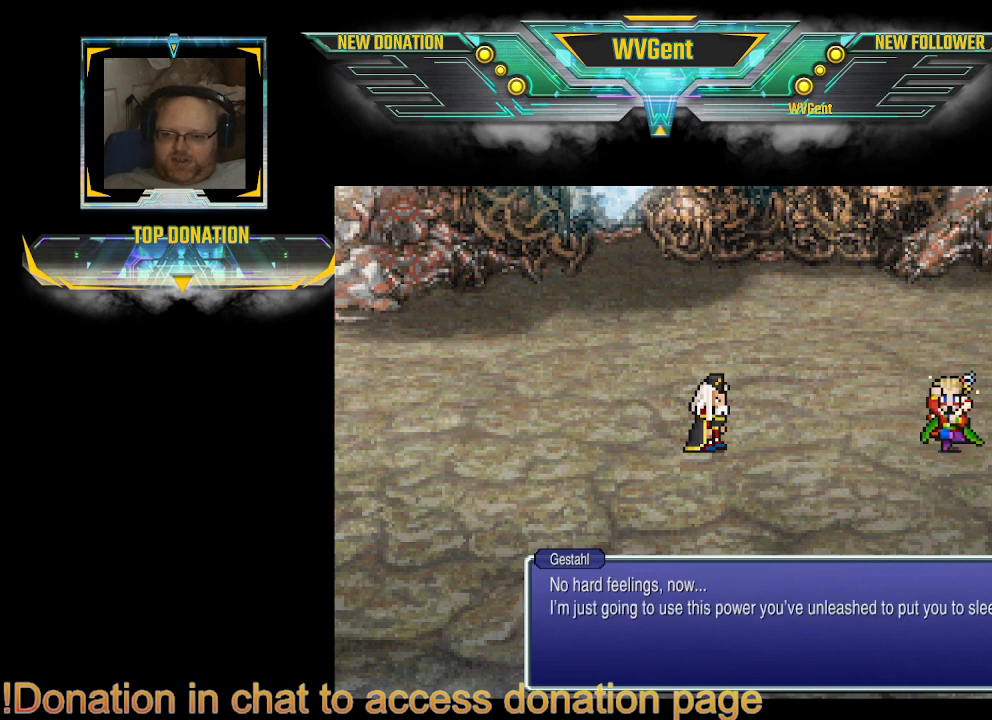
{"buttons": [], "left_stick": "center", "right_stick": "center", "events": []}
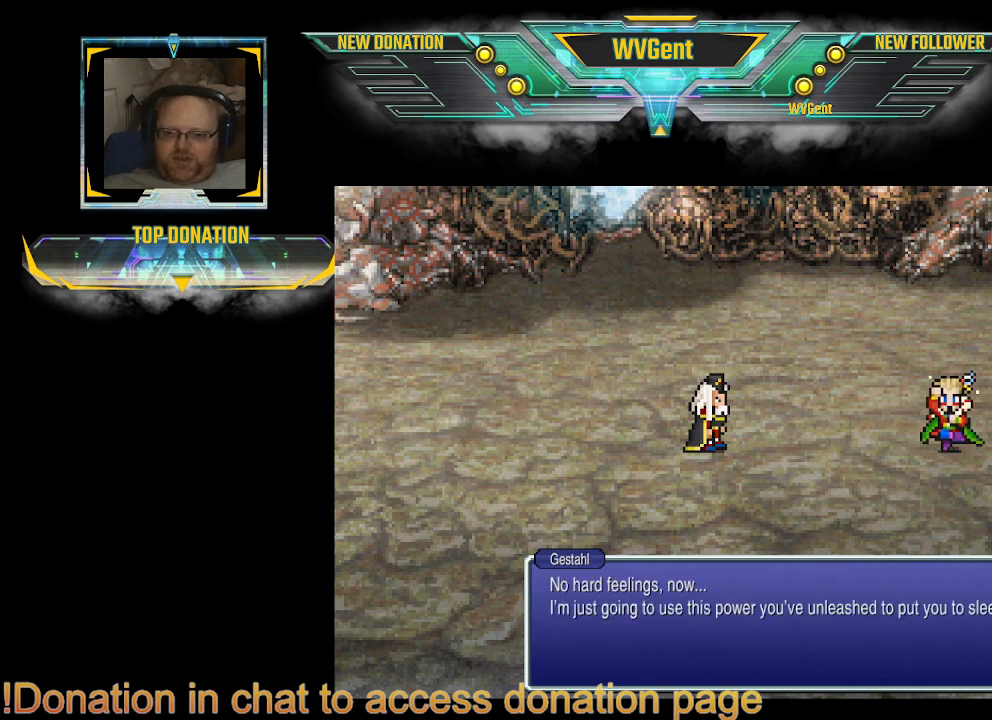
{"buttons": [], "left_stick": "center", "right_stick": "center", "events": []}
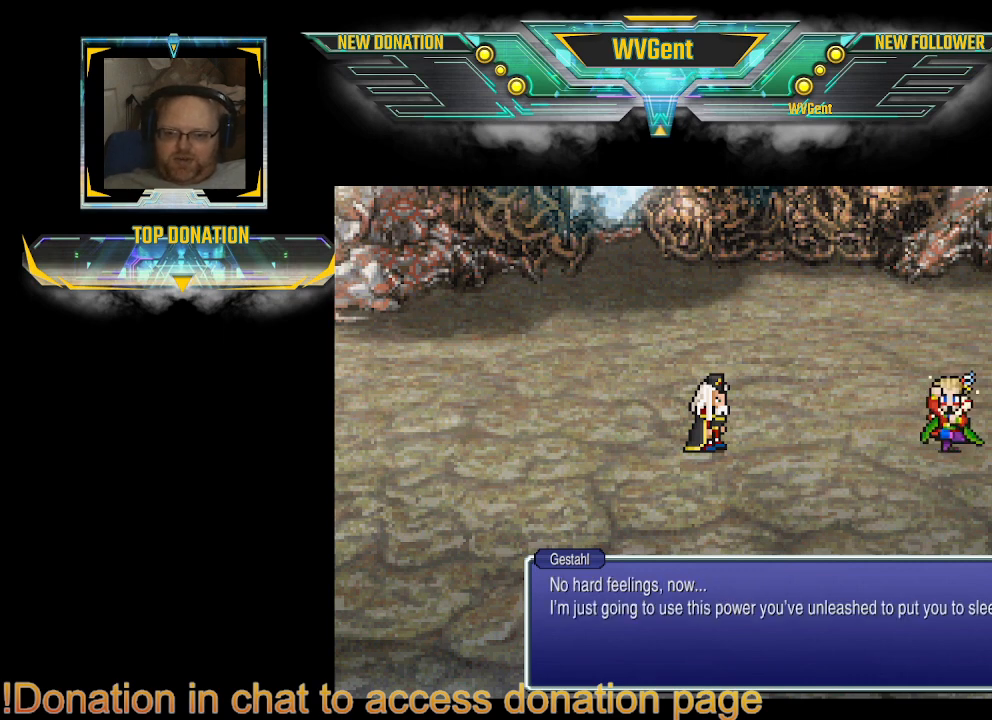
{"buttons": [], "left_stick": "center", "right_stick": "center", "events": []}
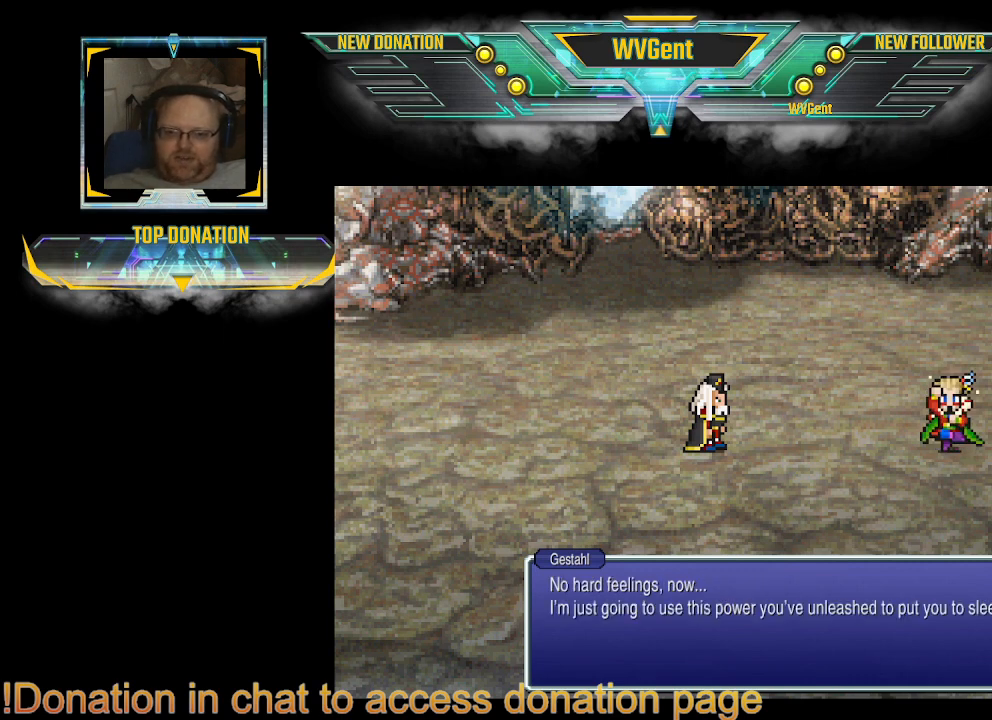
{"buttons": ["CROSS"], "left_stick": "center", "right_stick": "center", "events": [[467, "CROSS", "down"]]}
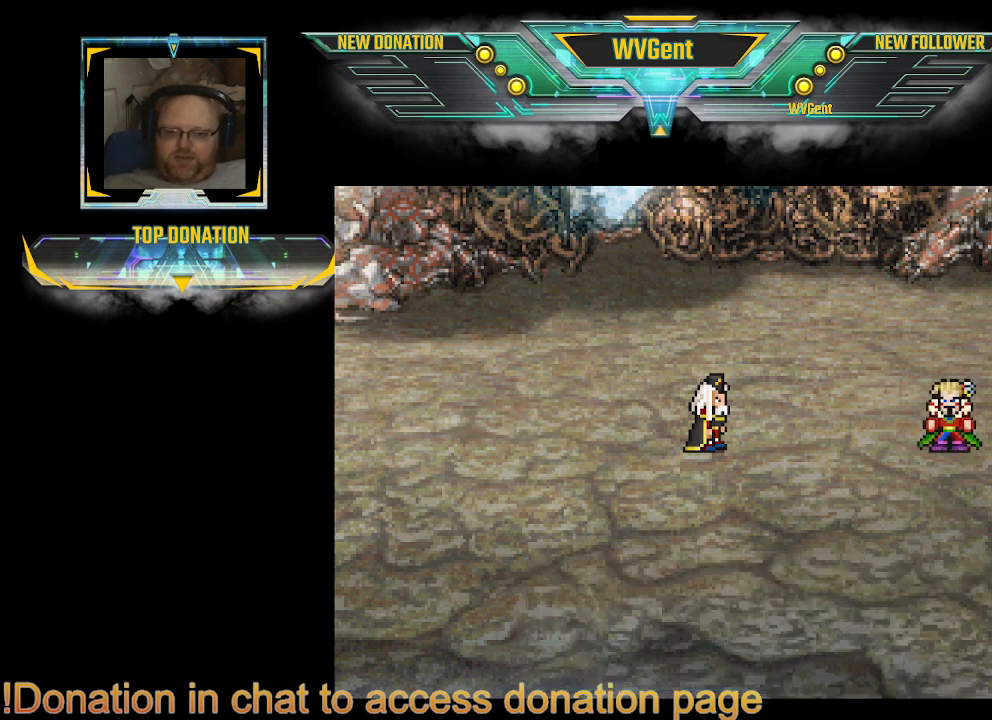
{"buttons": [], "left_stick": "center", "right_stick": "center", "events": [[67, "CROSS", "up"]]}
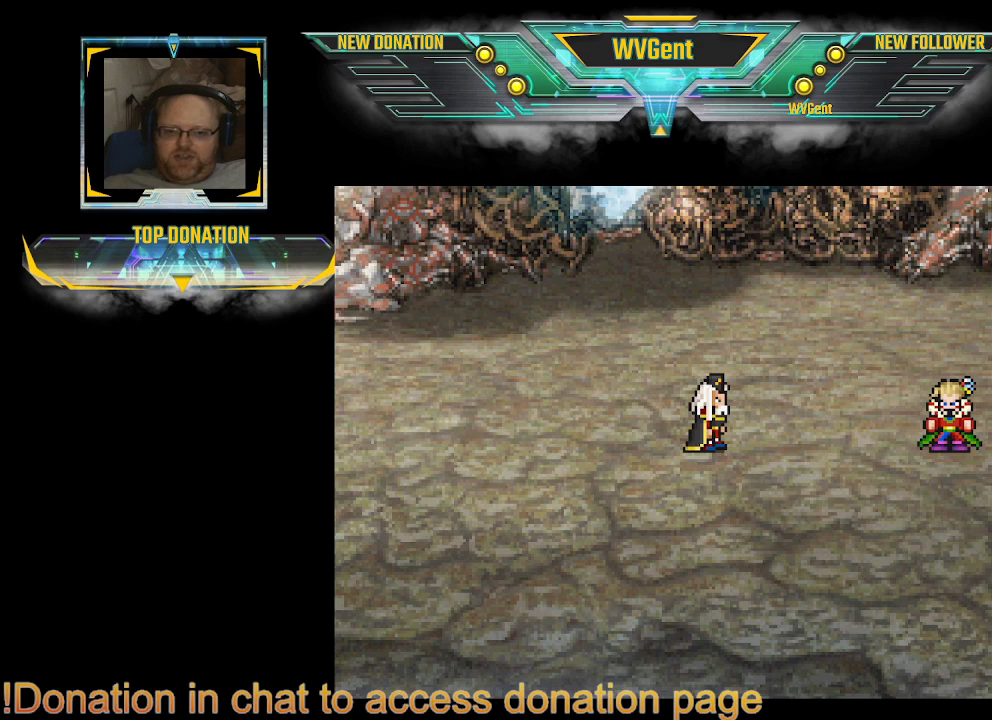
{"buttons": [], "left_stick": "center", "right_stick": "center", "events": []}
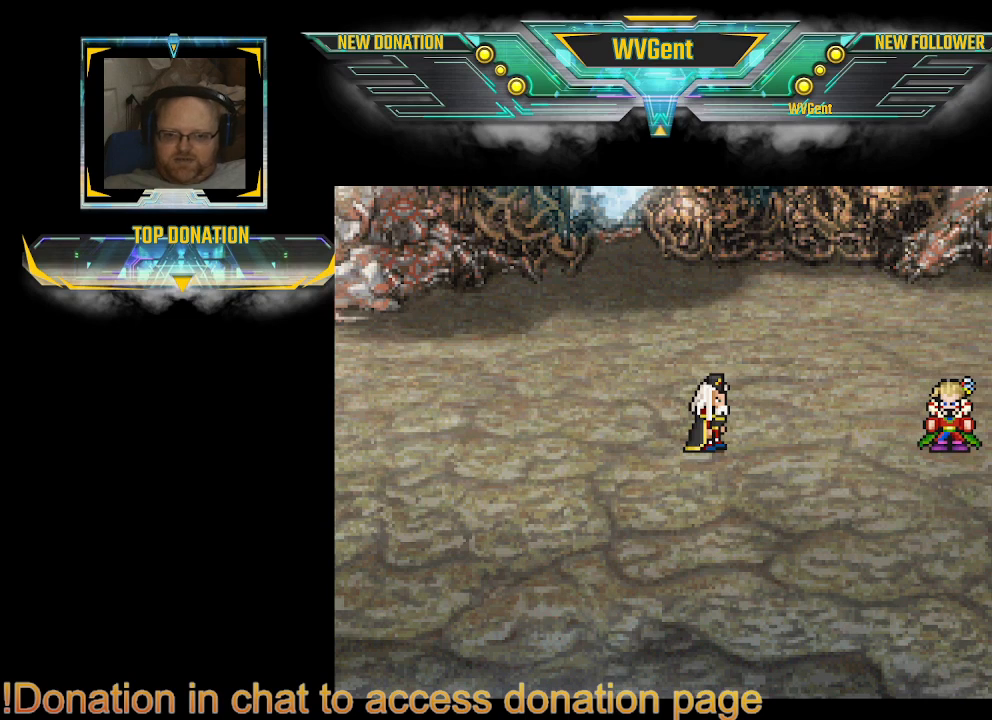
{"buttons": [], "left_stick": "center", "right_stick": "center", "events": []}
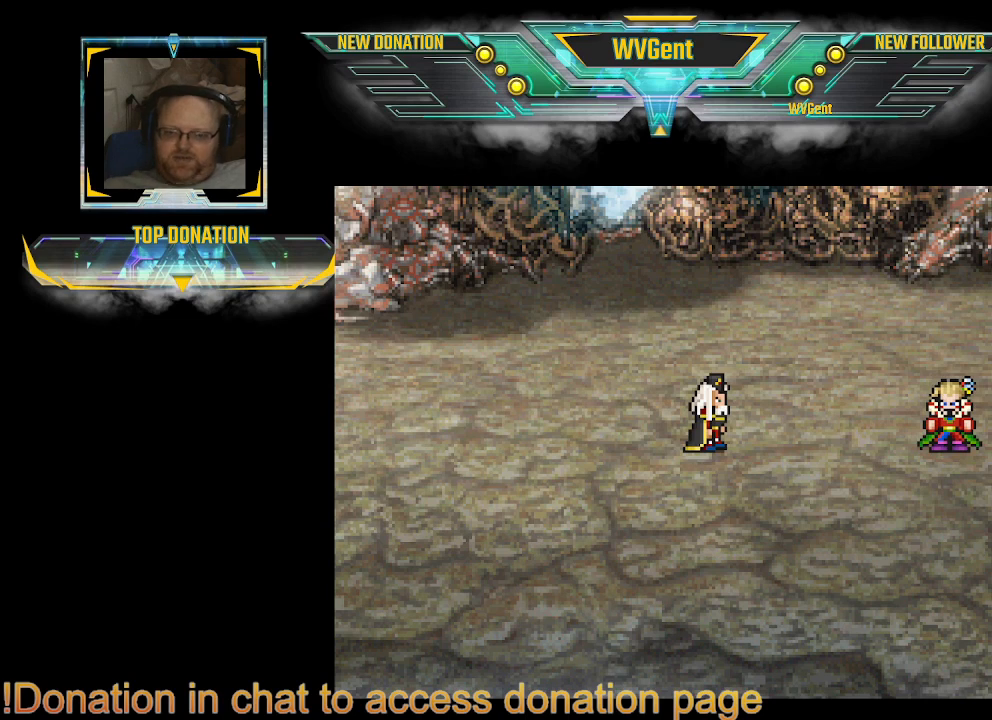
{"buttons": [], "left_stick": "center", "right_stick": "center", "events": []}
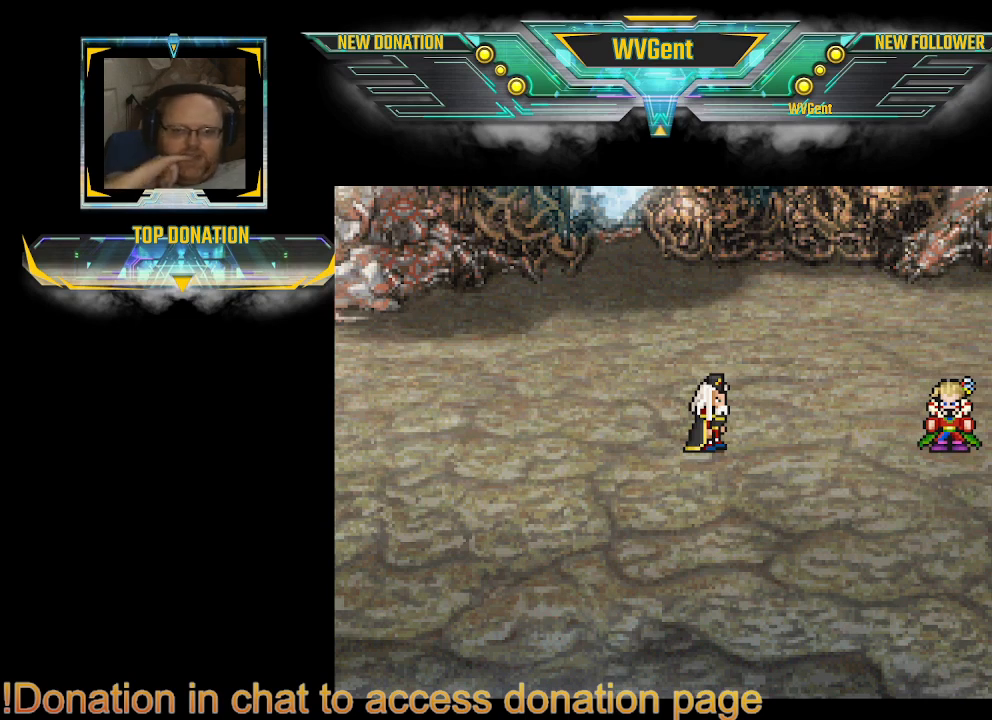
{"buttons": [], "left_stick": "center", "right_stick": "center", "events": []}